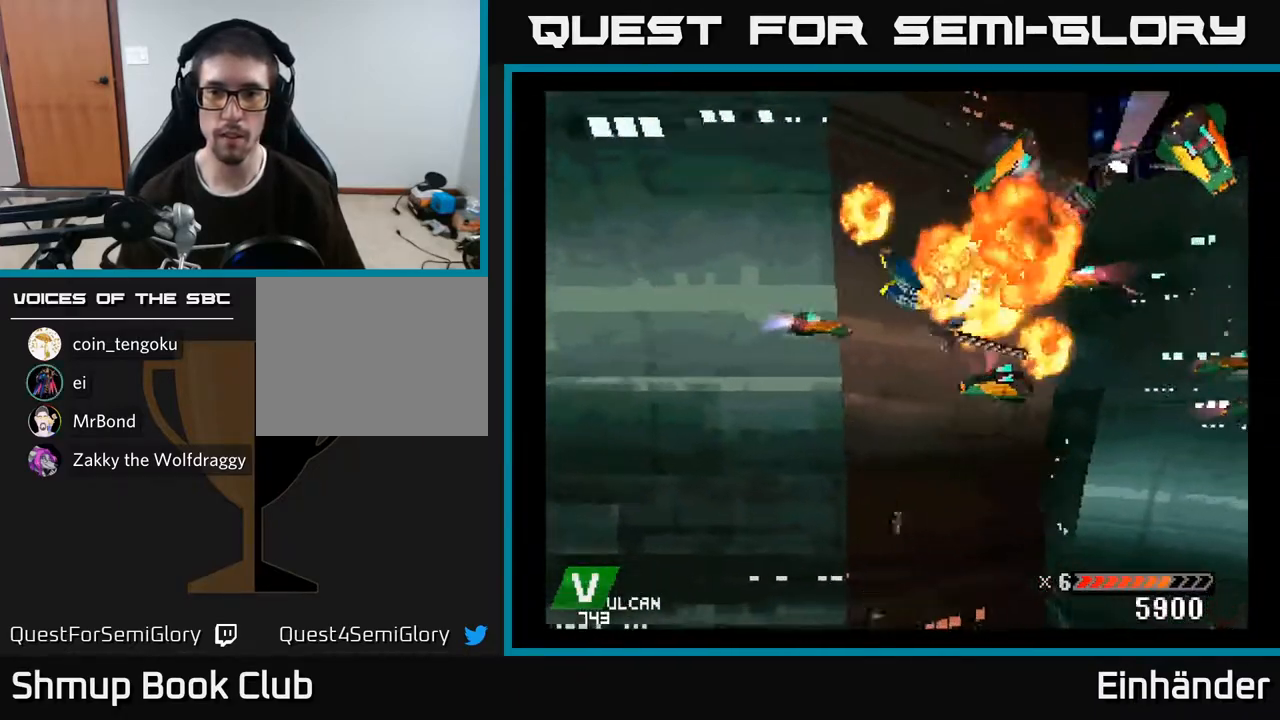
Gameplay with a controller (Xbox layout); each line is a JSON object with the inputs held at the frame after it. "events" lists button and stick changes between this image and that frame as [ms after this image, input, new state], when the widget could be followed in between. Not read: left_stick.
{"buttons": ["A", "DPAD_UP"], "right_stick": "center"}
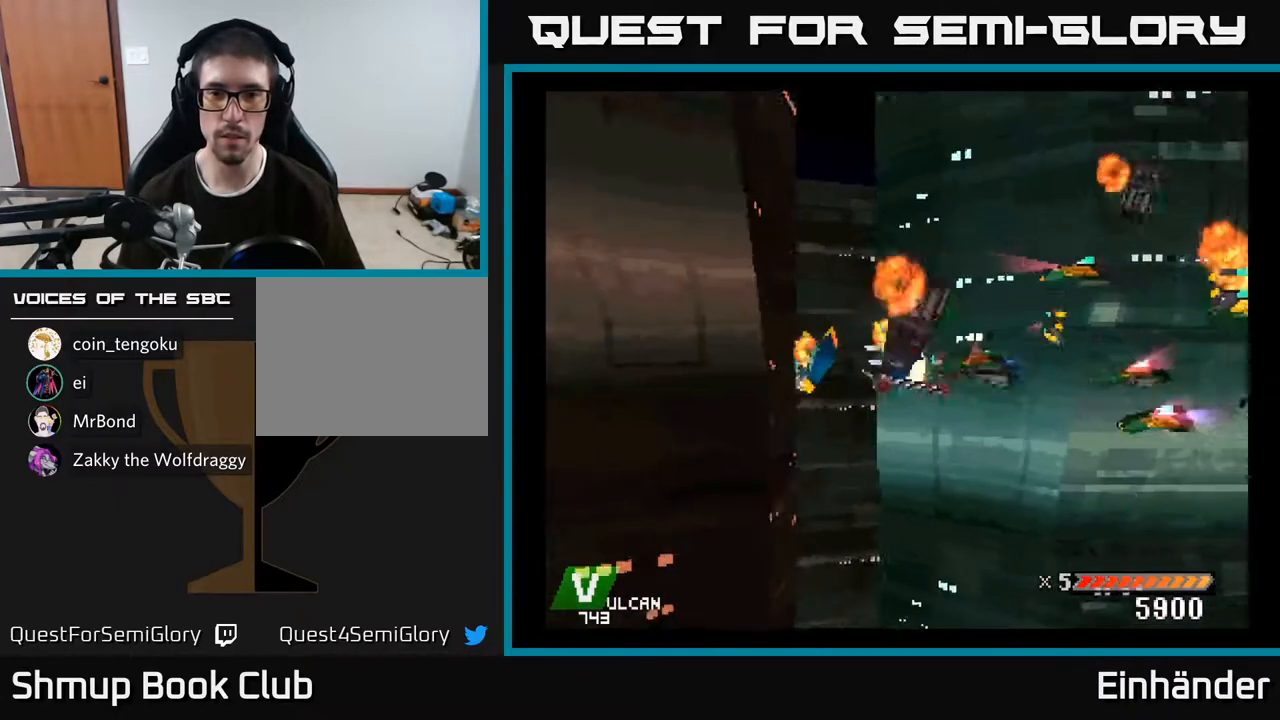
{"buttons": ["X"], "right_stick": "center", "events": [[17, "A", "up"], [67, "A", "down"], [217, "A", "up"], [233, "DPAD_UP", "up"], [350, "A", "down"], [350, "X", "down"], [400, "A", "up"]]}
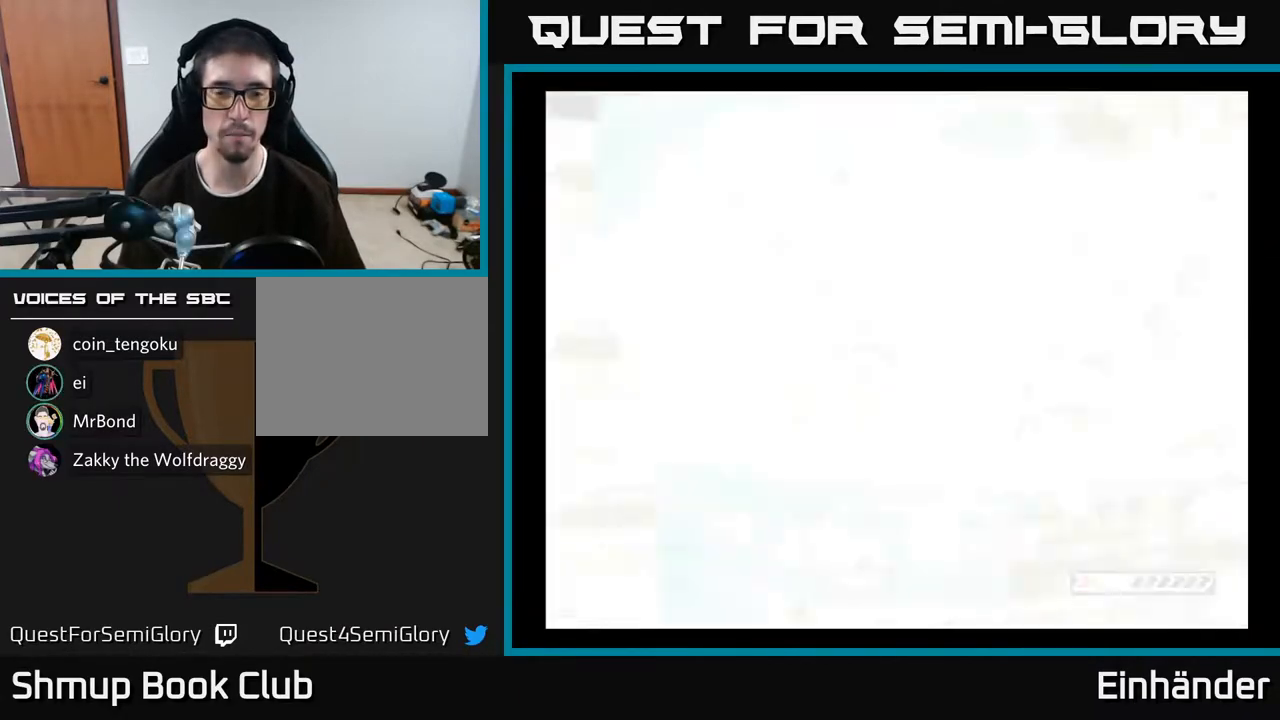
{"buttons": ["X"], "right_stick": "center", "events": []}
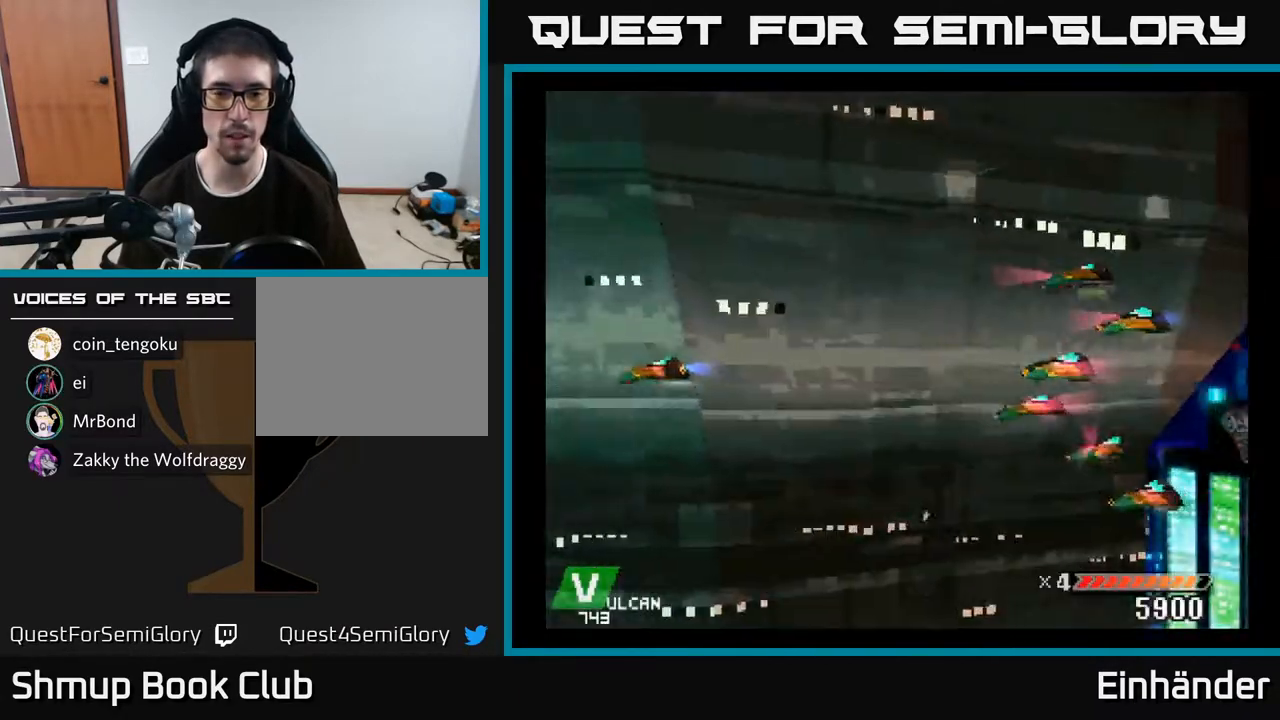
{"buttons": [], "right_stick": "center", "events": [[267, "X", "up"], [283, "X", "down"], [400, "X", "up"]]}
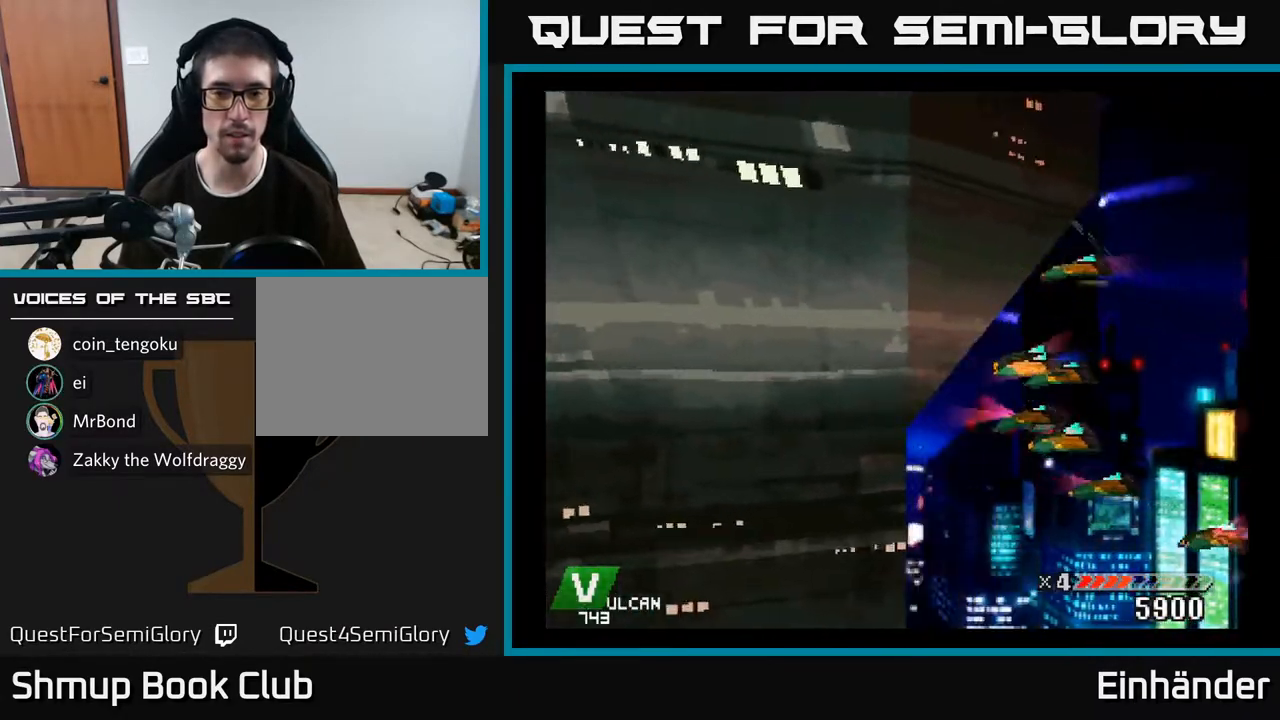
{"buttons": [], "right_stick": "center", "events": [[17, "A", "down"], [133, "X", "down"], [183, "A", "up"], [383, "X", "up"]]}
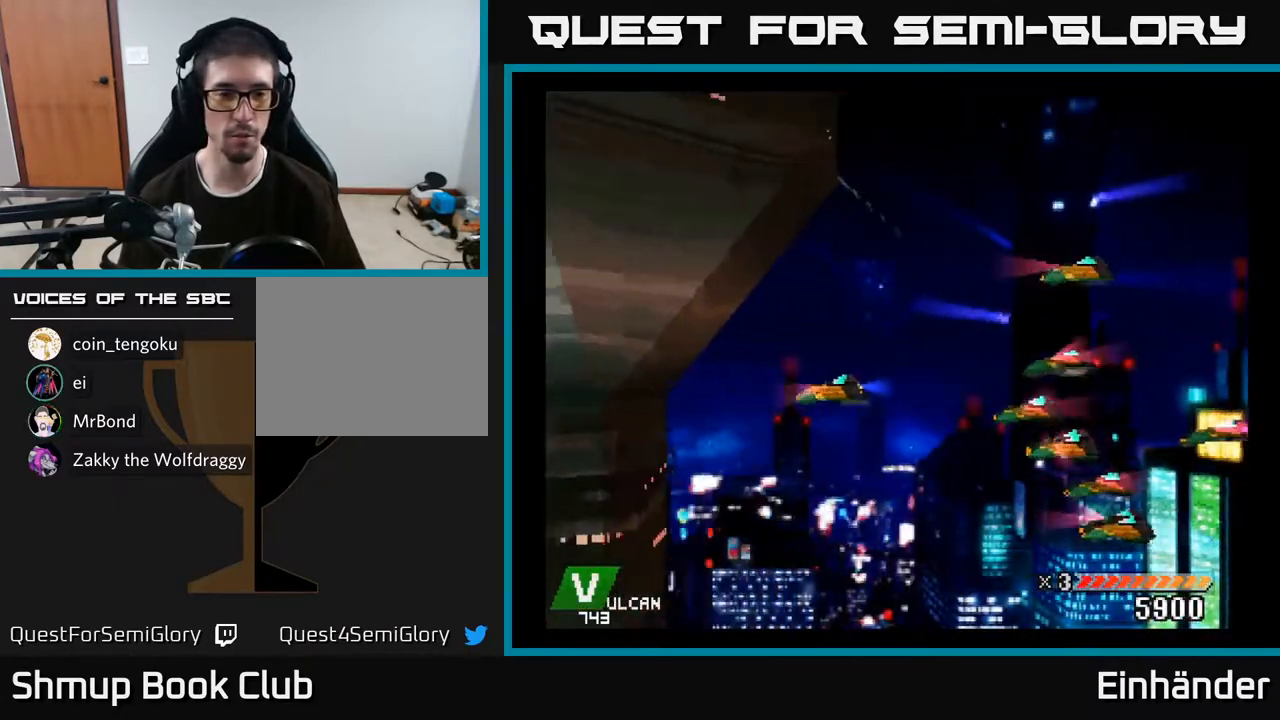
{"buttons": ["X"], "right_stick": "center", "events": [[33, "A", "down"], [233, "A", "up"], [250, "X", "down"]]}
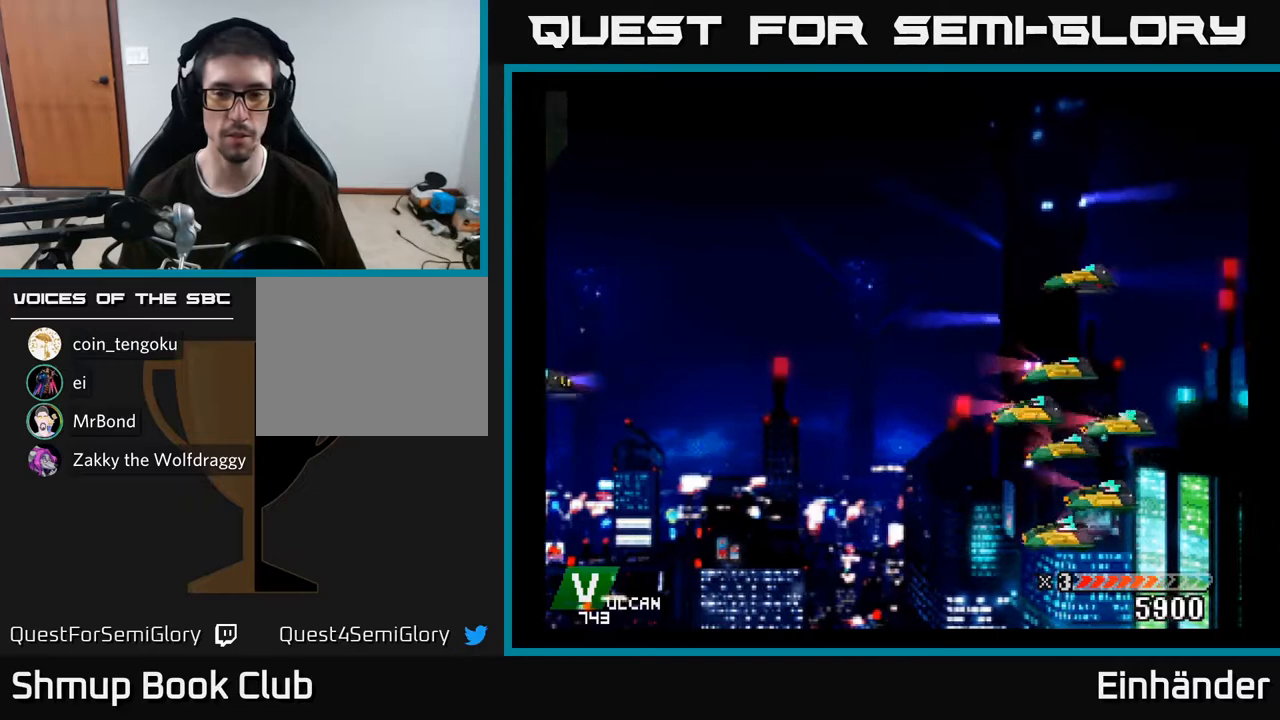
{"buttons": ["A", "X"], "right_stick": "center", "events": [[133, "A", "down"], [133, "X", "up"], [233, "X", "down"], [267, "A", "up"], [383, "A", "down"], [400, "X", "up"], [500, "X", "down"]]}
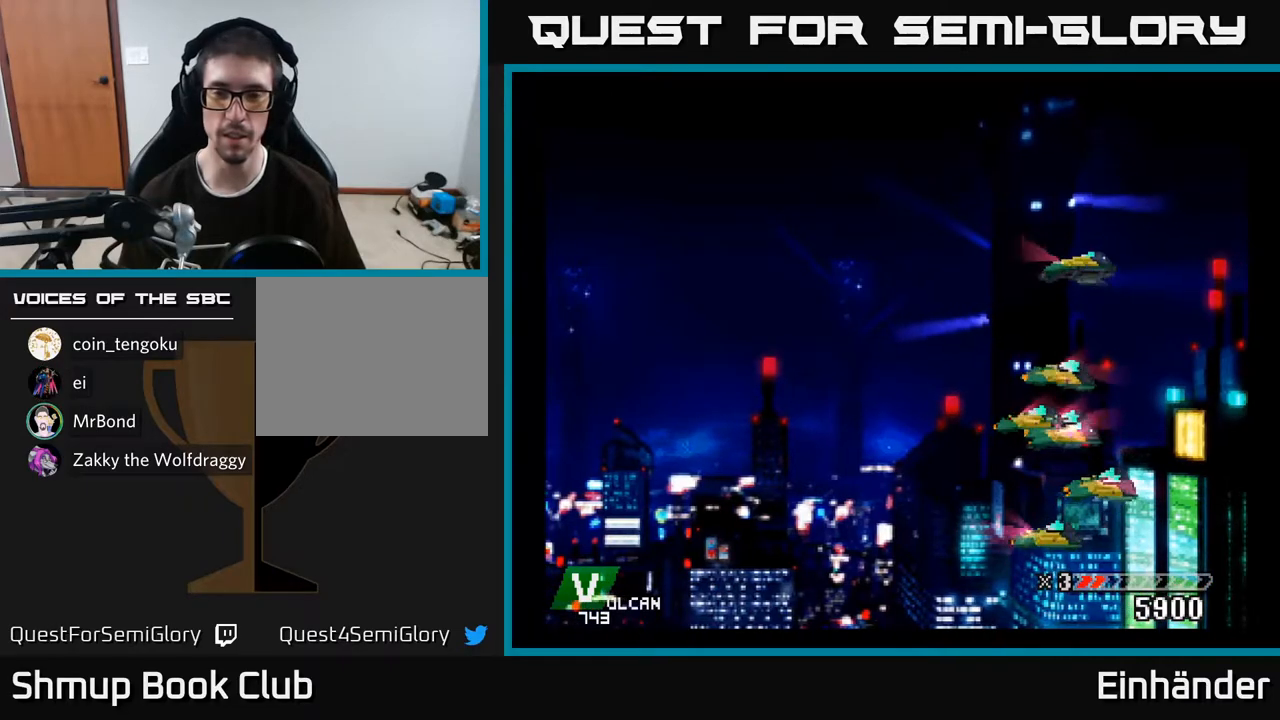
{"buttons": ["X"], "right_stick": "center", "events": [[33, "A", "up"], [117, "A", "down"], [150, "X", "up"], [233, "X", "down"], [267, "A", "up"], [350, "A", "down"], [383, "X", "up"], [467, "X", "down"], [483, "A", "up"]]}
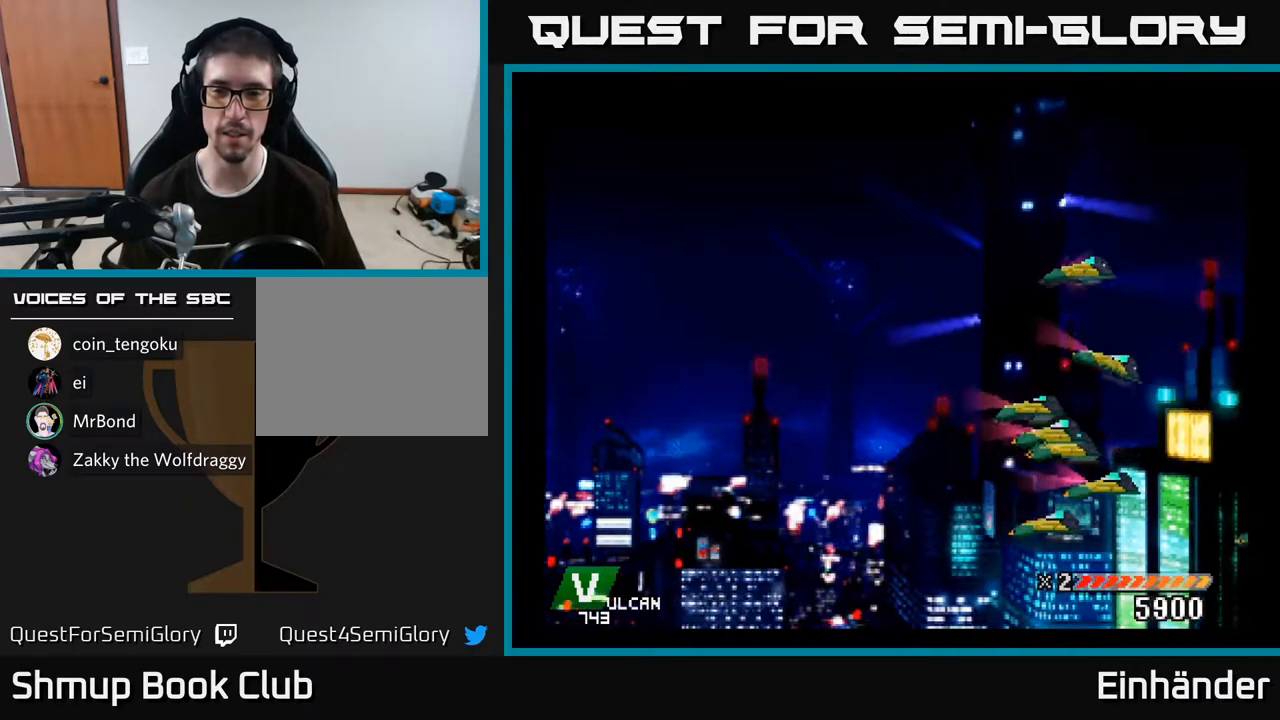
{"buttons": [], "right_stick": "center", "events": [[100, "A", "down"], [117, "X", "up"], [250, "A", "up"]]}
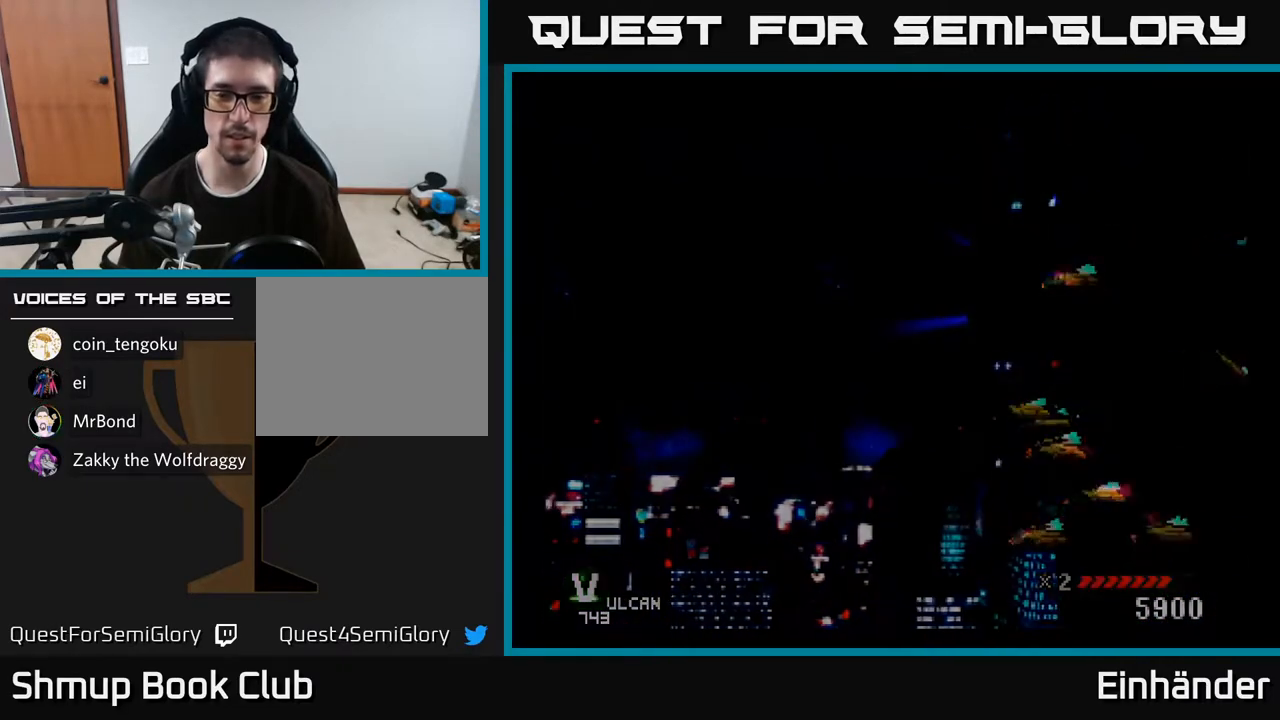
{"buttons": [], "right_stick": "center", "events": []}
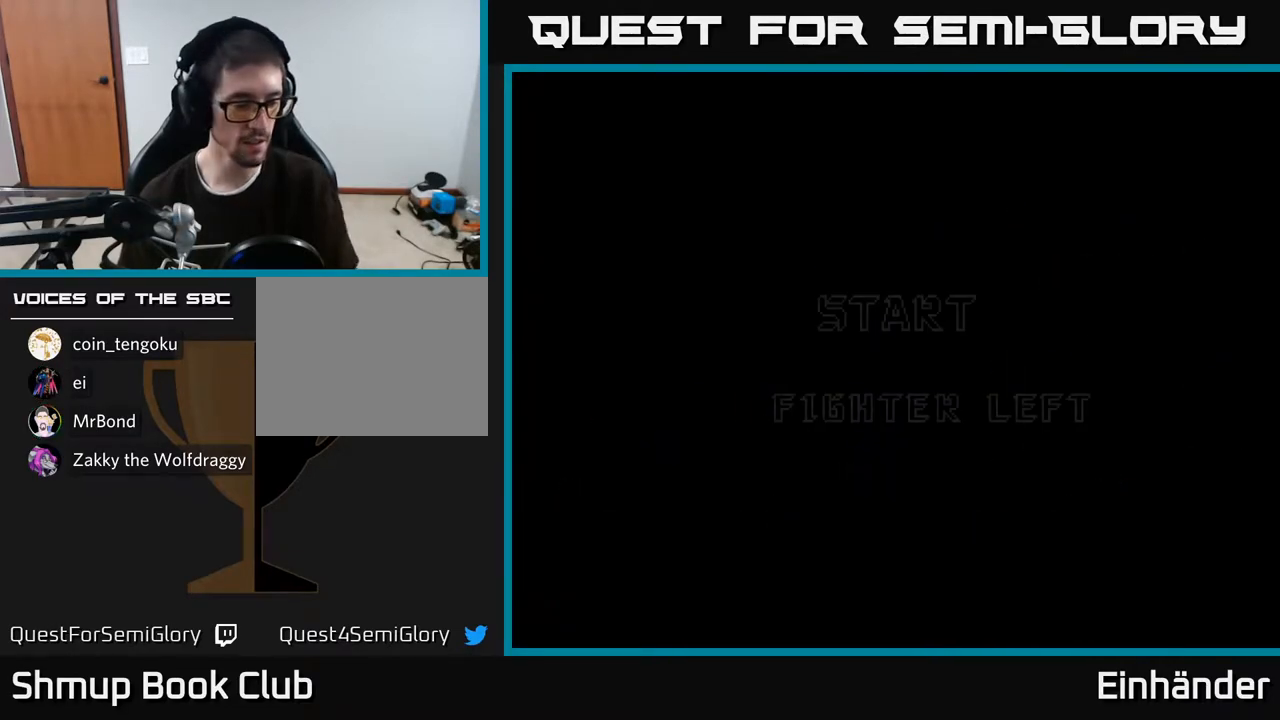
{"buttons": [], "right_stick": "center", "events": []}
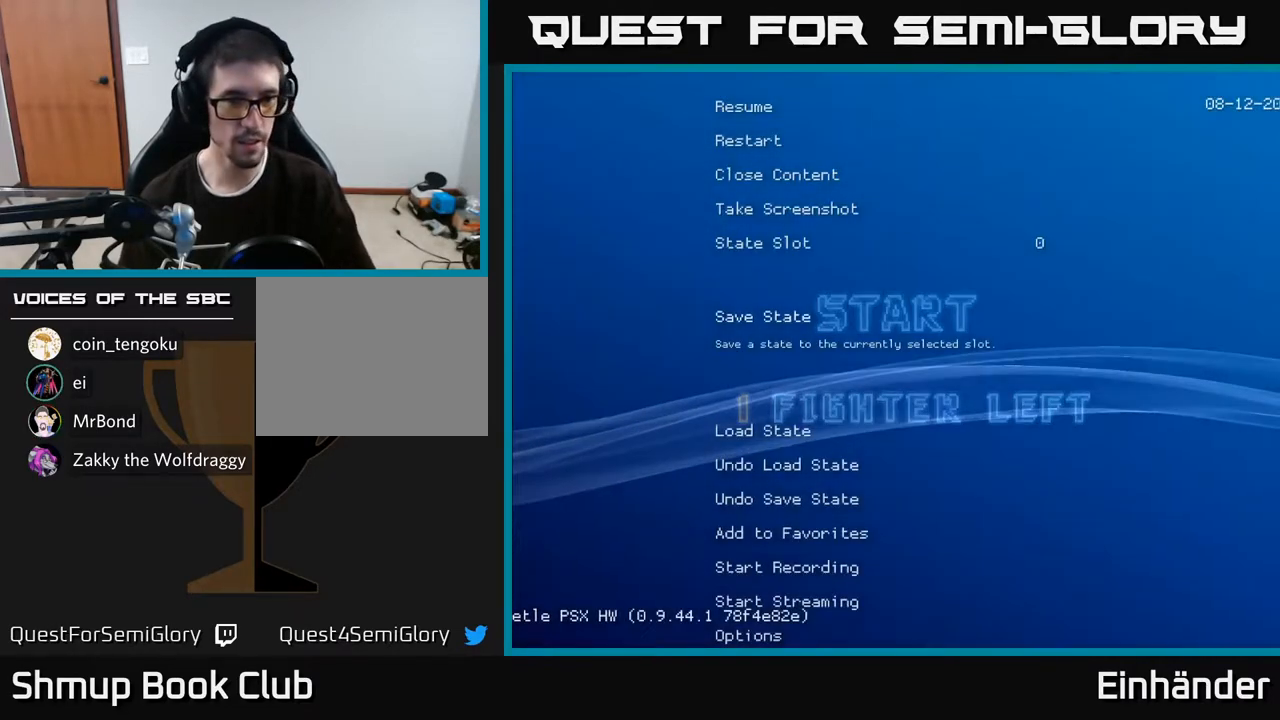
{"buttons": [], "right_stick": "center", "events": []}
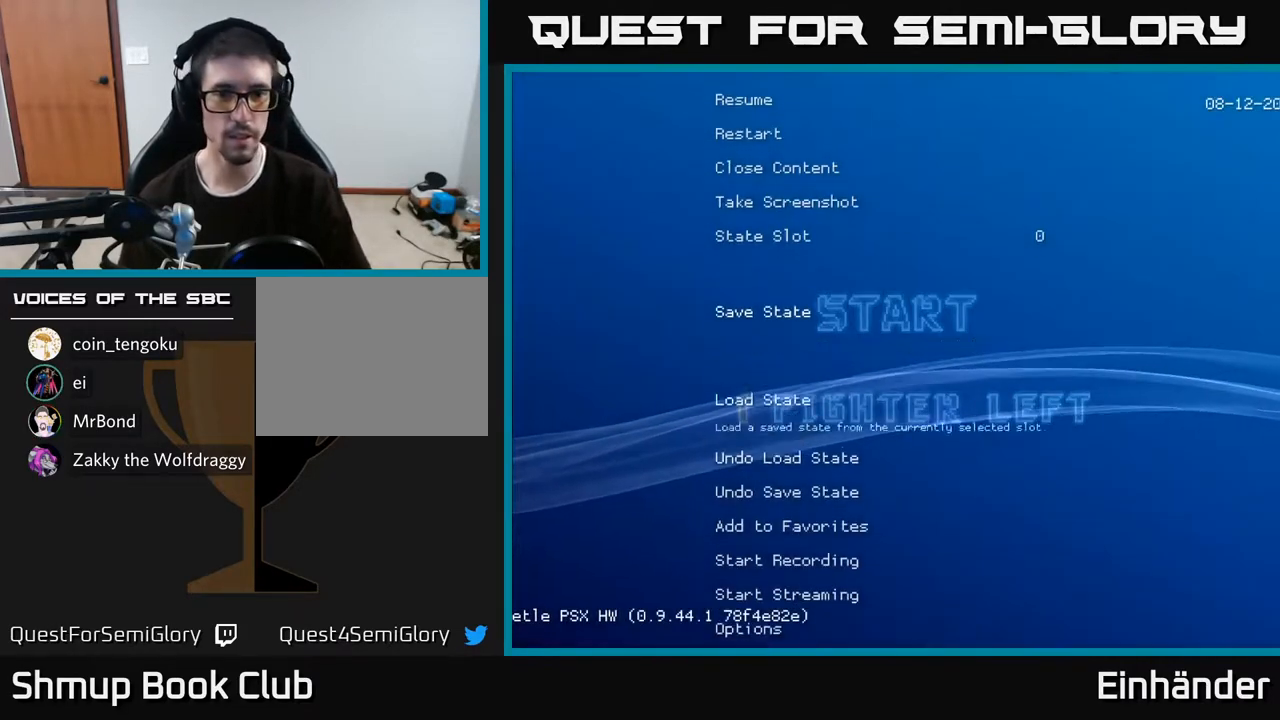
{"buttons": [], "right_stick": "center", "events": []}
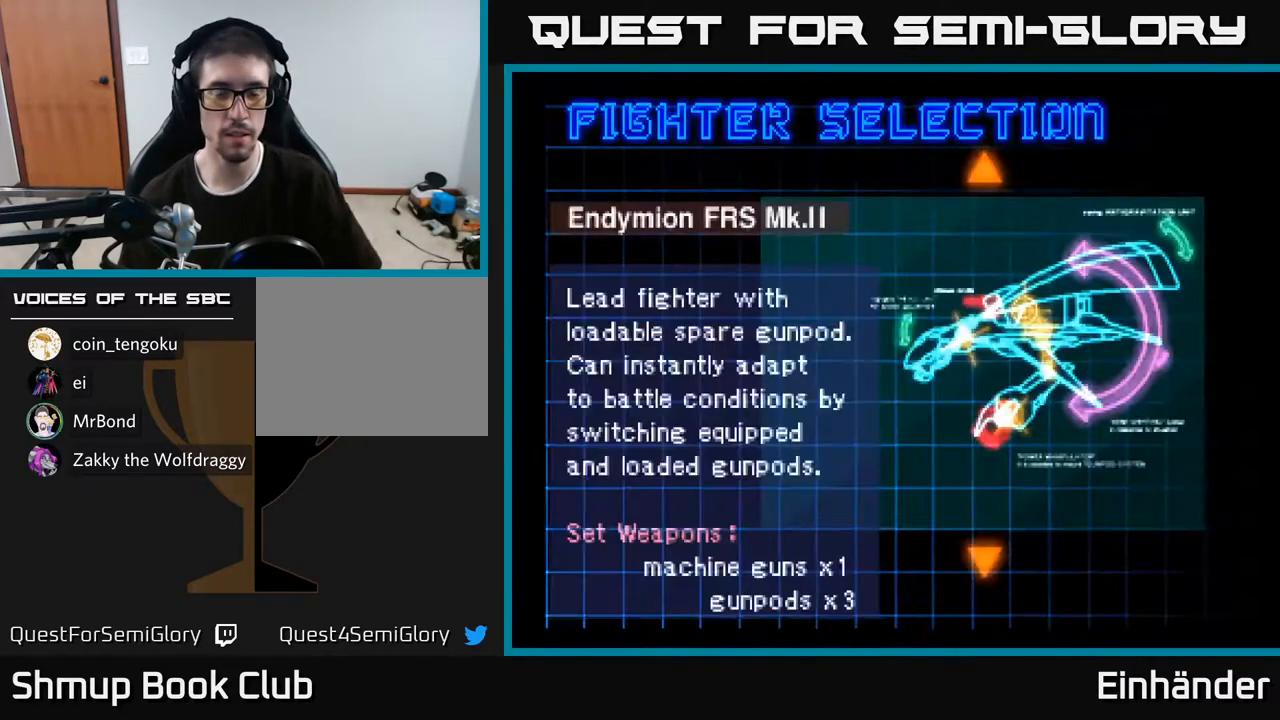
{"buttons": [], "right_stick": "center", "events": []}
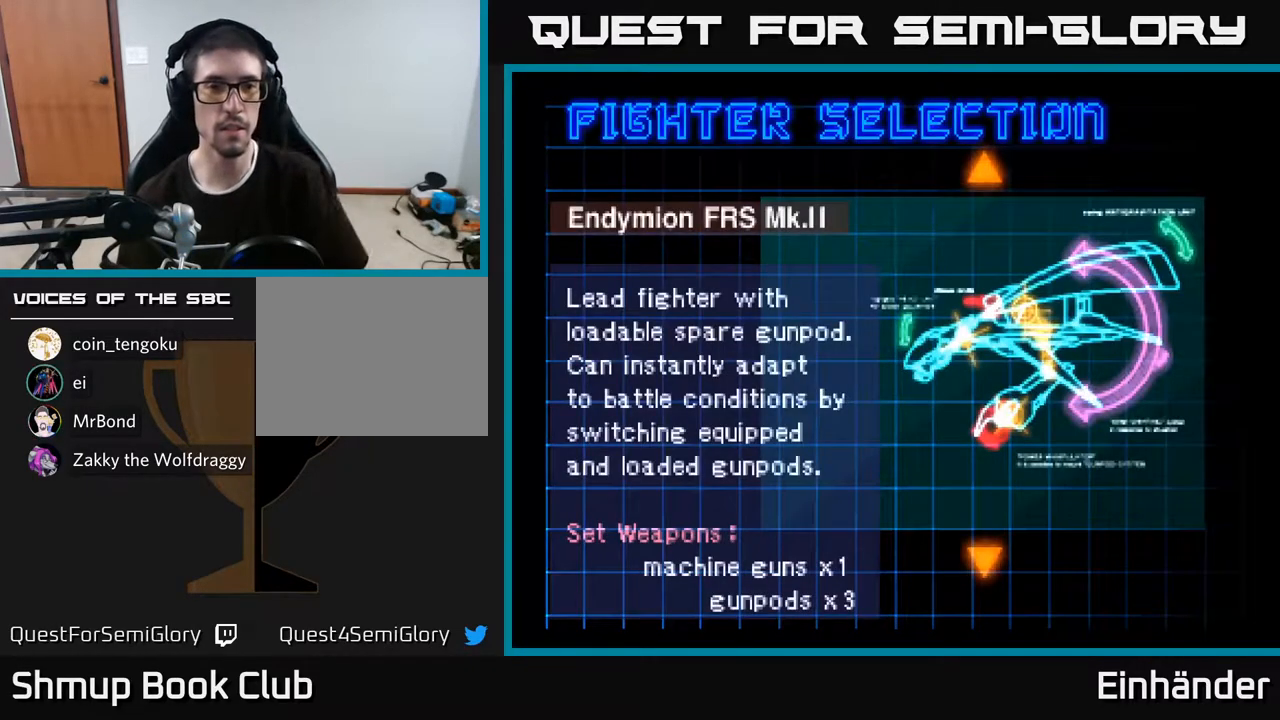
{"buttons": ["DPAD_DOWN"], "right_stick": "center", "events": [[433, "DPAD_DOWN", "down"]]}
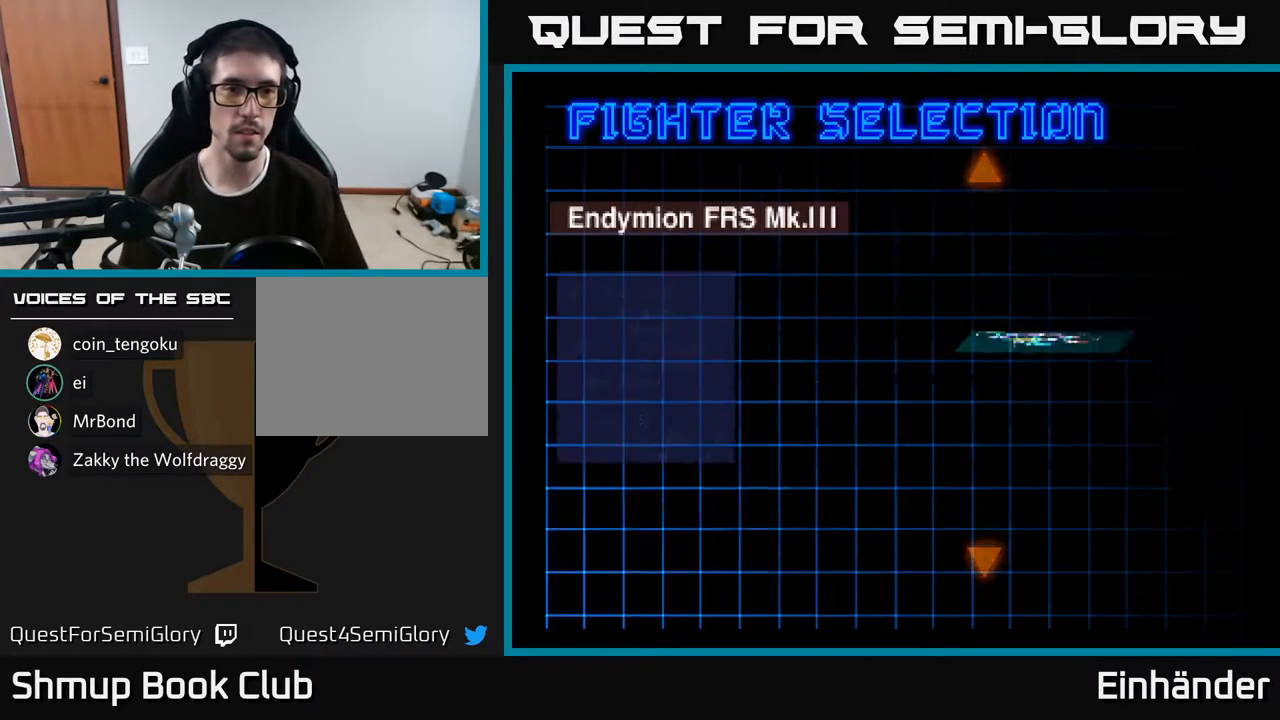
{"buttons": [], "right_stick": "center", "events": [[50, "DPAD_DOWN", "up"]]}
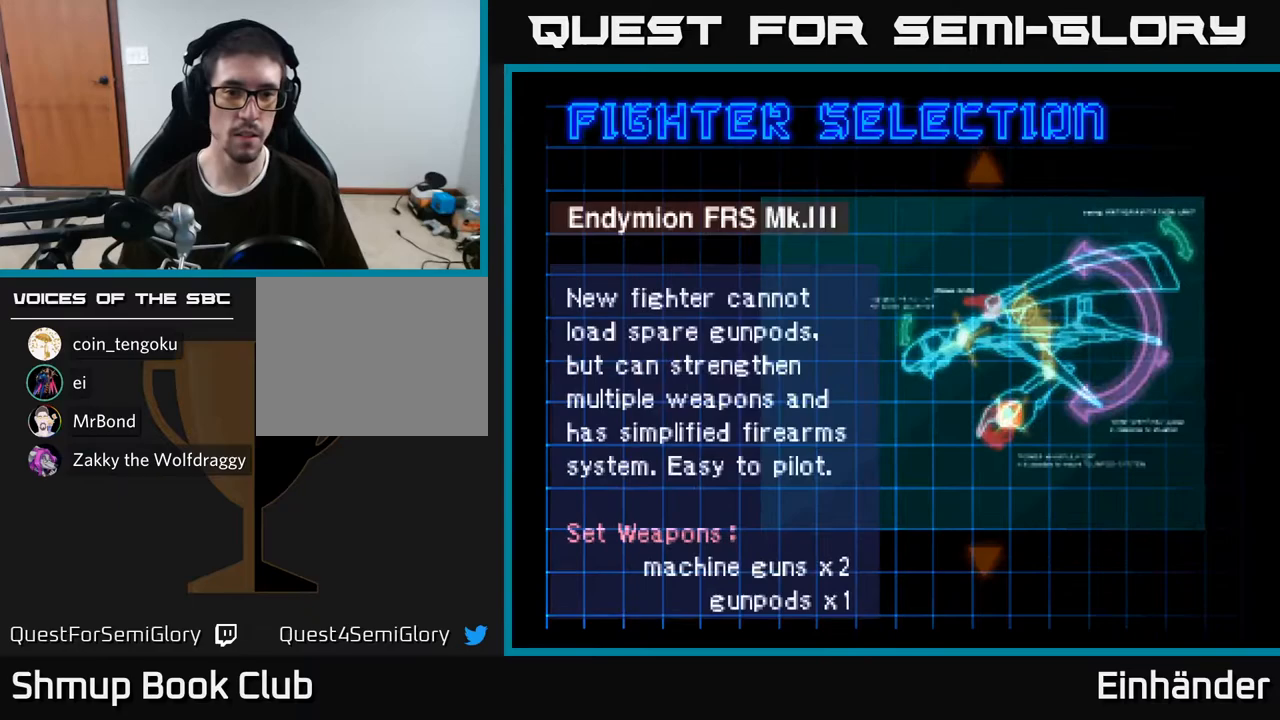
{"buttons": [], "right_stick": "center", "events": []}
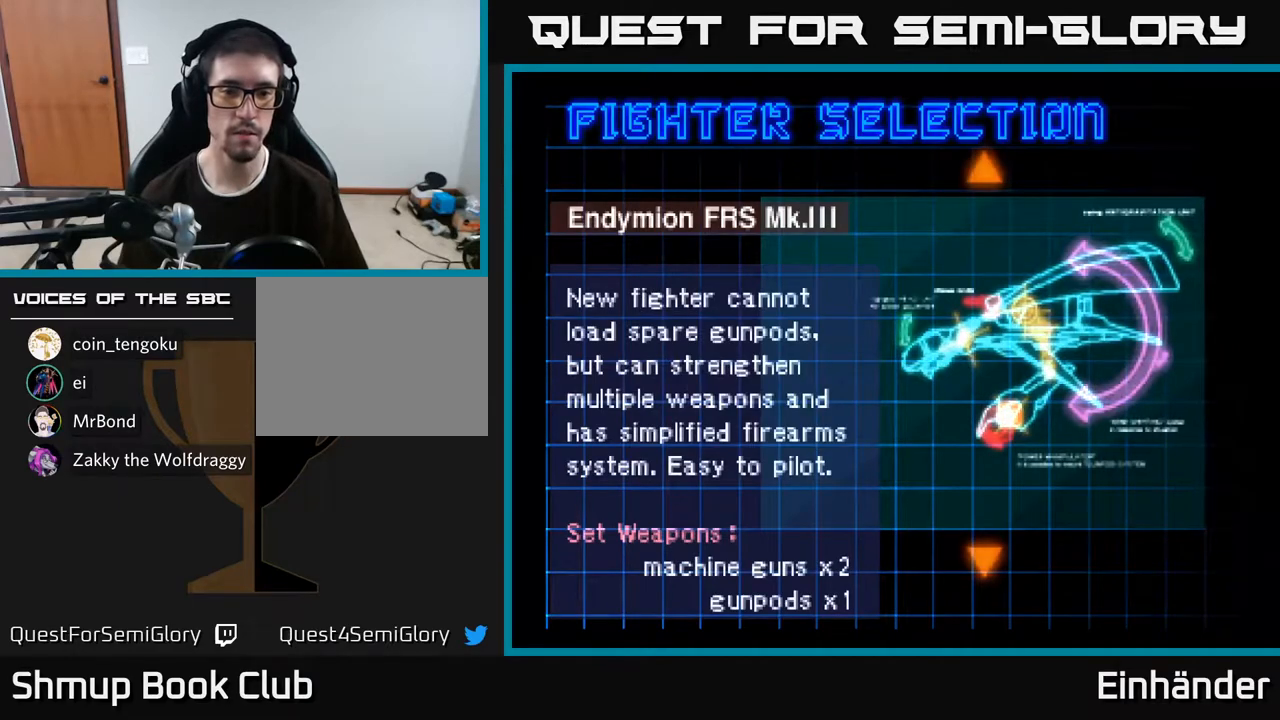
{"buttons": [], "right_stick": "center", "events": [[133, "DPAD_UP", "down"], [233, "DPAD_UP", "up"]]}
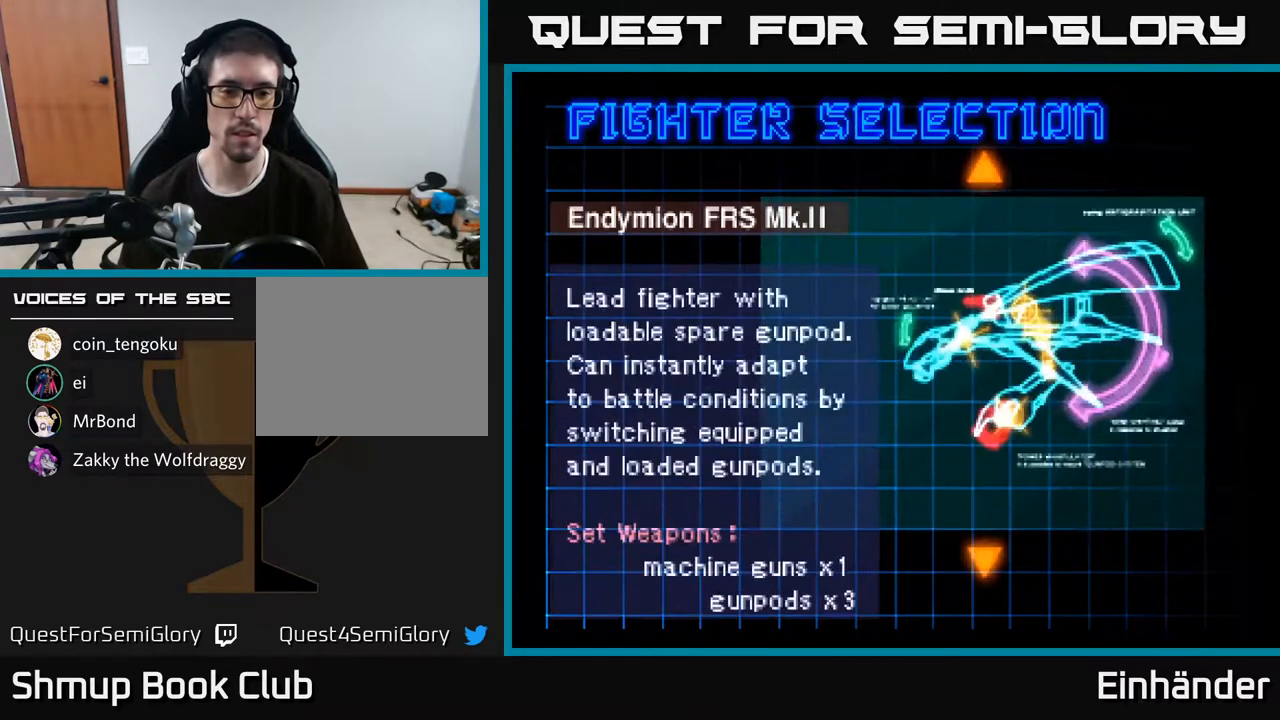
{"buttons": [], "right_stick": "center", "events": [[283, "DPAD_UP", "down"], [417, "DPAD_UP", "up"]]}
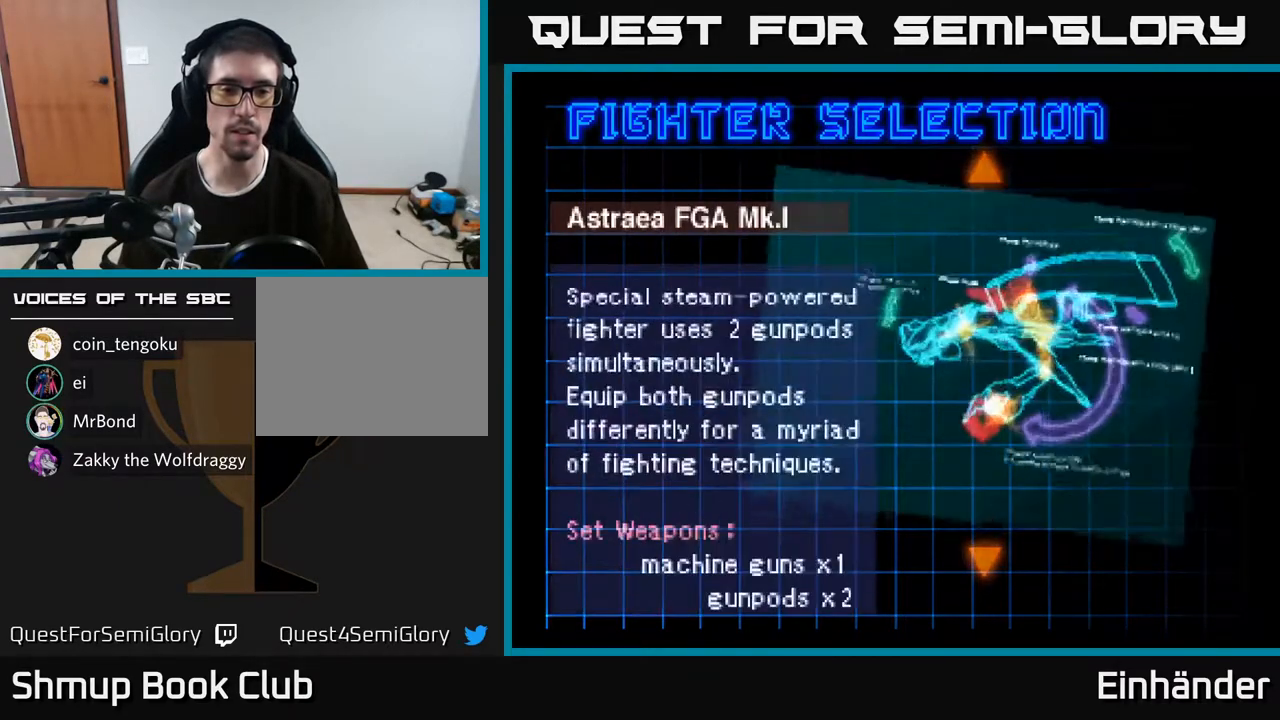
{"buttons": [], "right_stick": "center", "events": []}
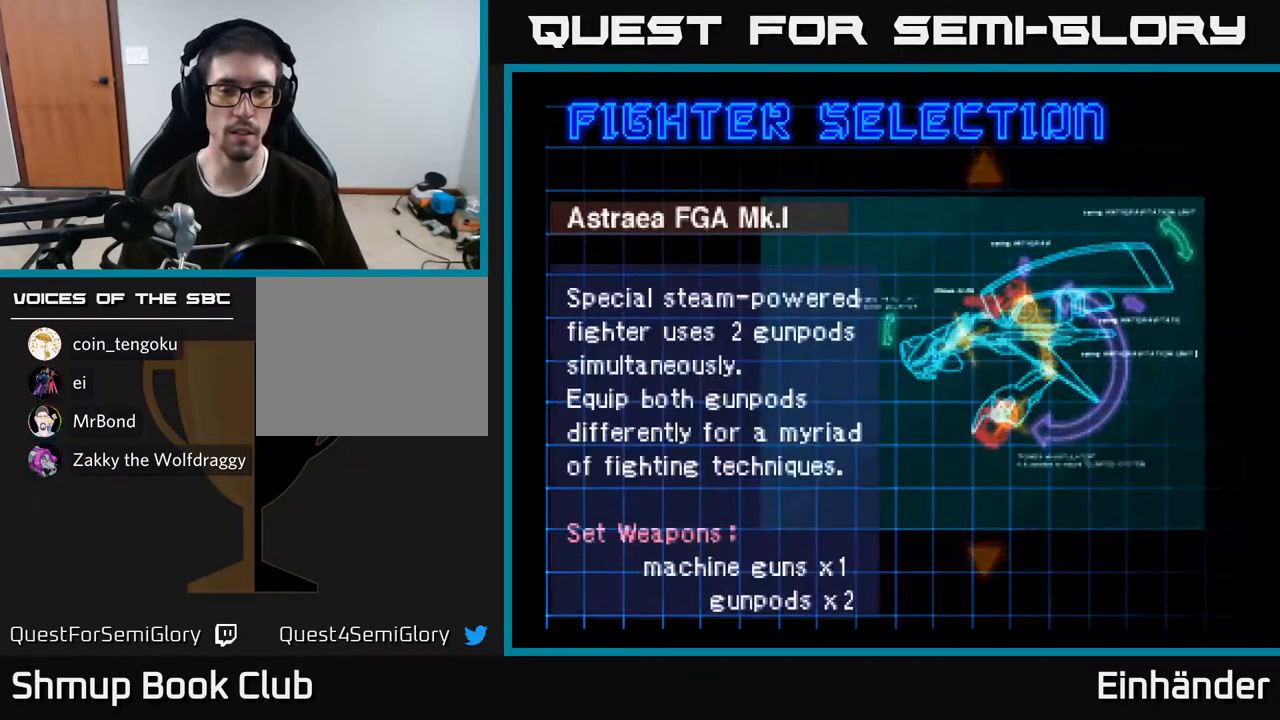
{"buttons": [], "right_stick": "center", "events": [[67, "DPAD_DOWN", "down"], [200, "DPAD_DOWN", "up"]]}
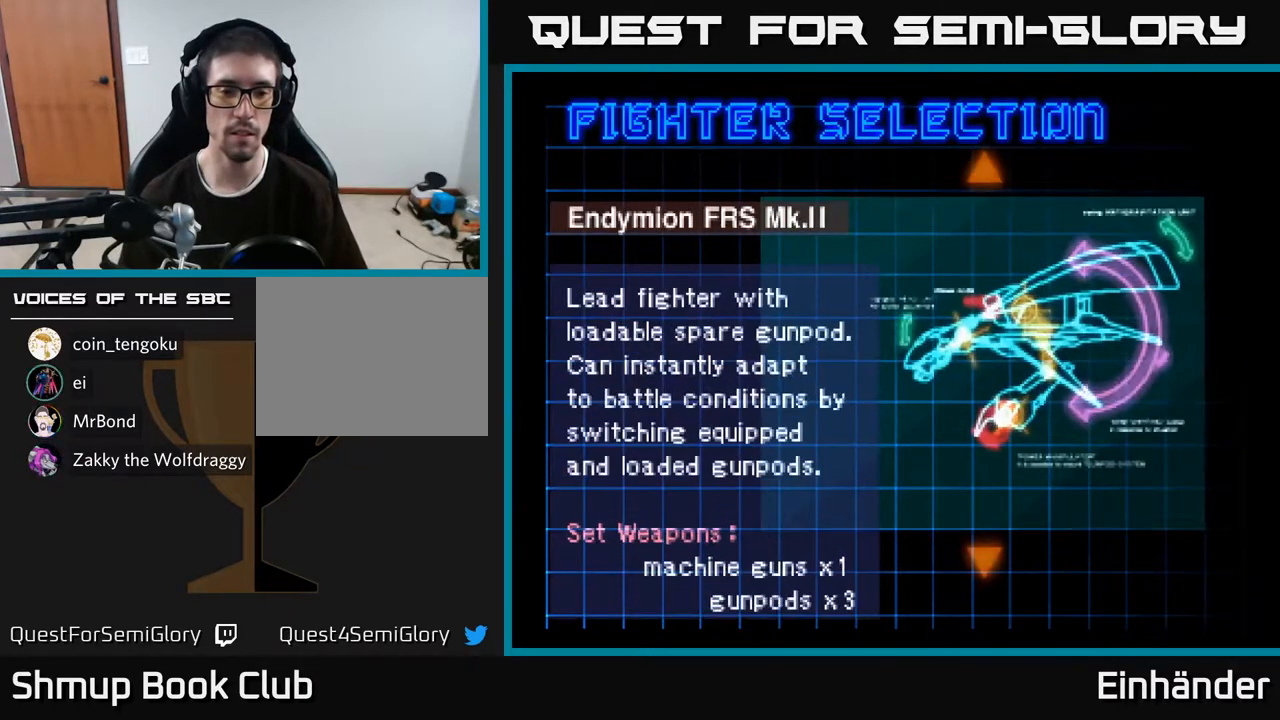
{"buttons": ["DPAD_DOWN"], "right_stick": "center", "events": [[433, "DPAD_DOWN", "down"]]}
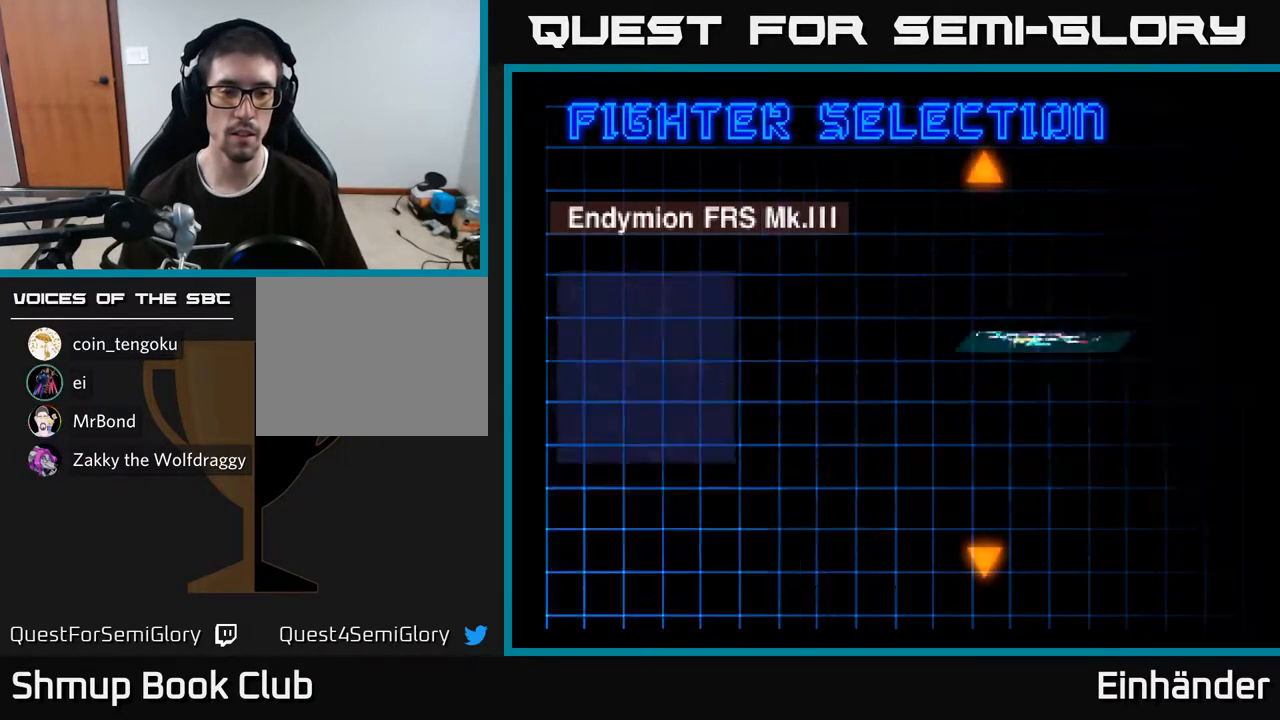
{"buttons": [], "right_stick": "center", "events": [[83, "DPAD_DOWN", "up"], [400, "DPAD_UP", "down"], [483, "DPAD_UP", "up"]]}
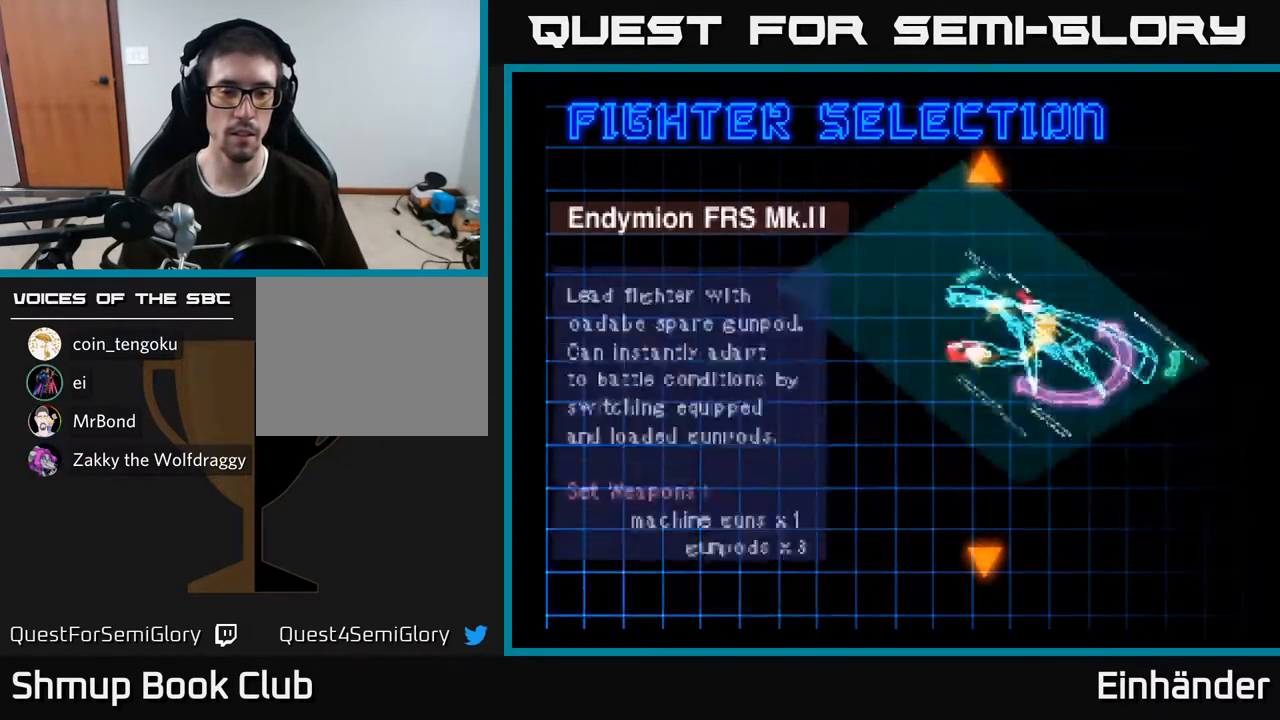
{"buttons": [], "right_stick": "center", "events": [[117, "DPAD_UP", "down"], [250, "DPAD_UP", "up"]]}
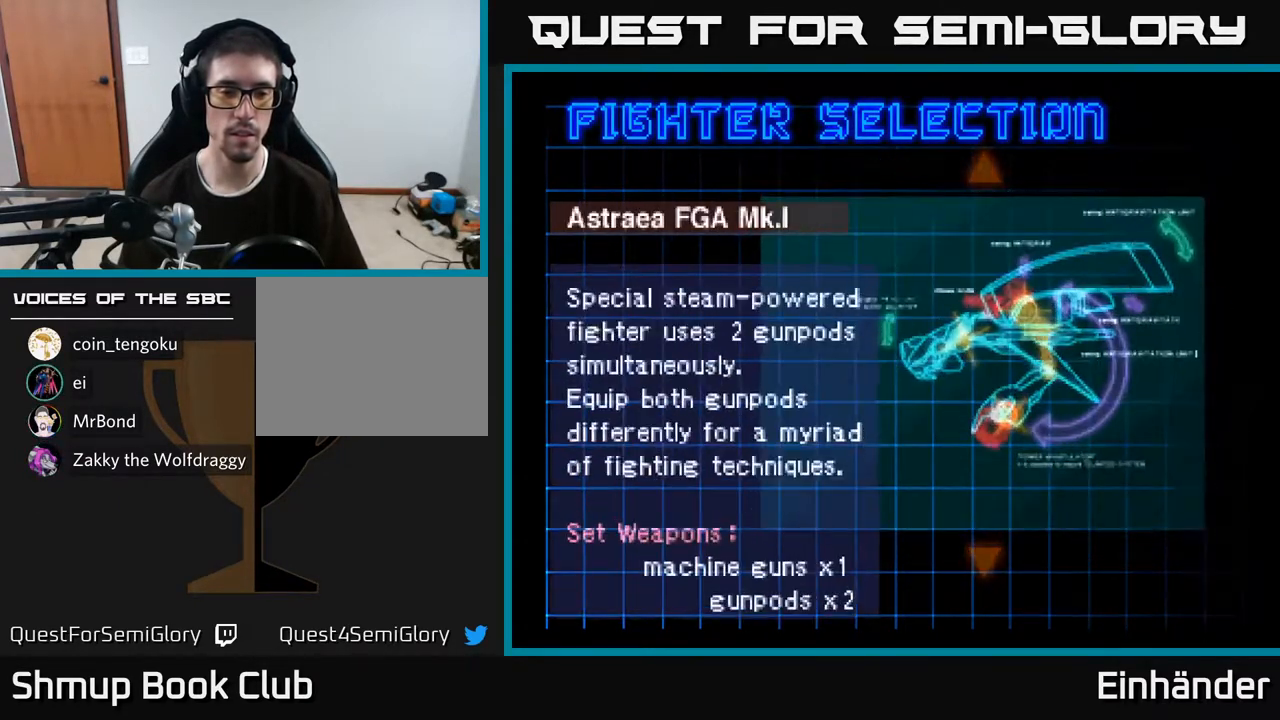
{"buttons": [], "right_stick": "center", "events": [[67, "A", "down"], [200, "A", "up"]]}
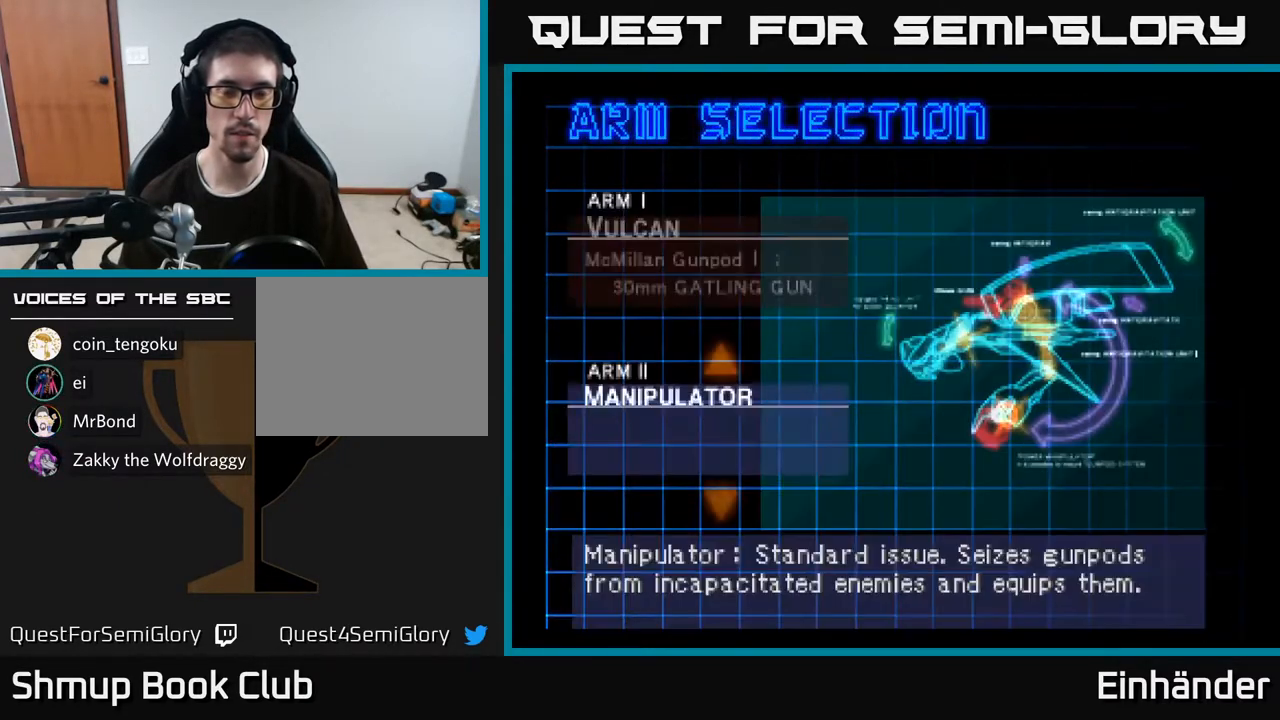
{"buttons": ["A"], "right_stick": "center", "events": [[483, "A", "down"]]}
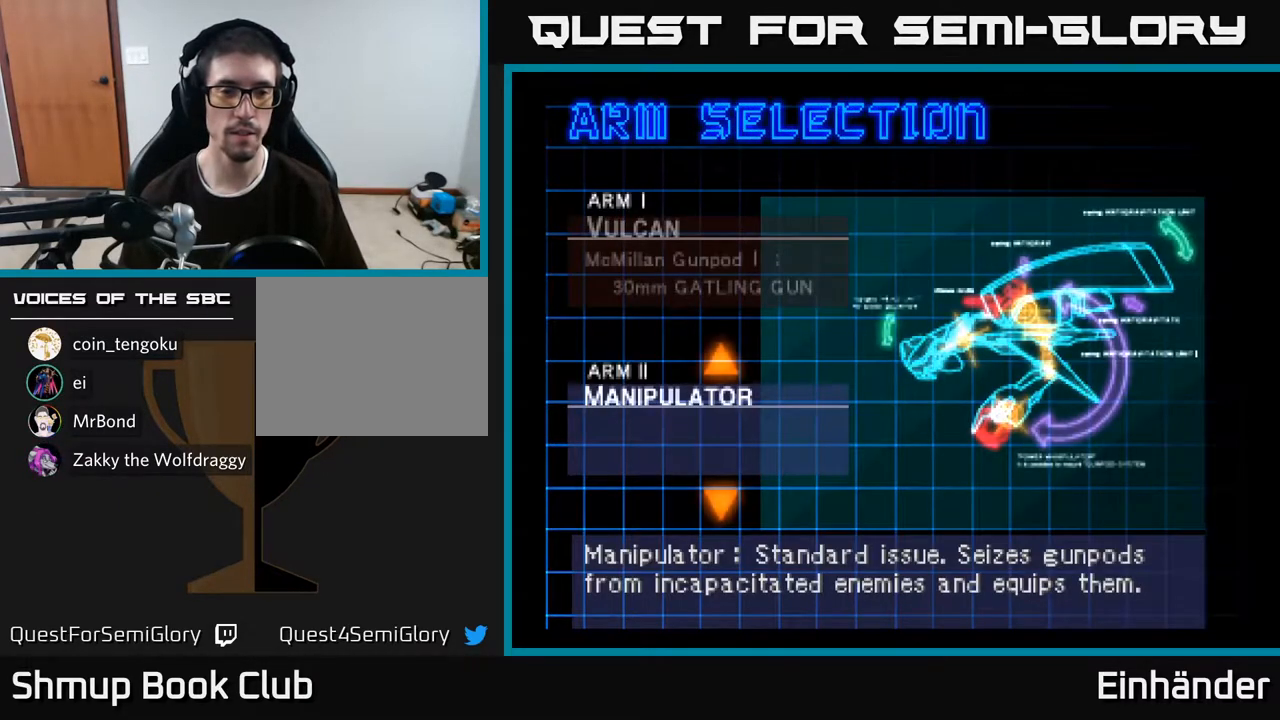
{"buttons": ["A"], "right_stick": "center", "events": [[117, "A", "up"], [200, "A", "down"], [300, "A", "up"], [500, "A", "down"]]}
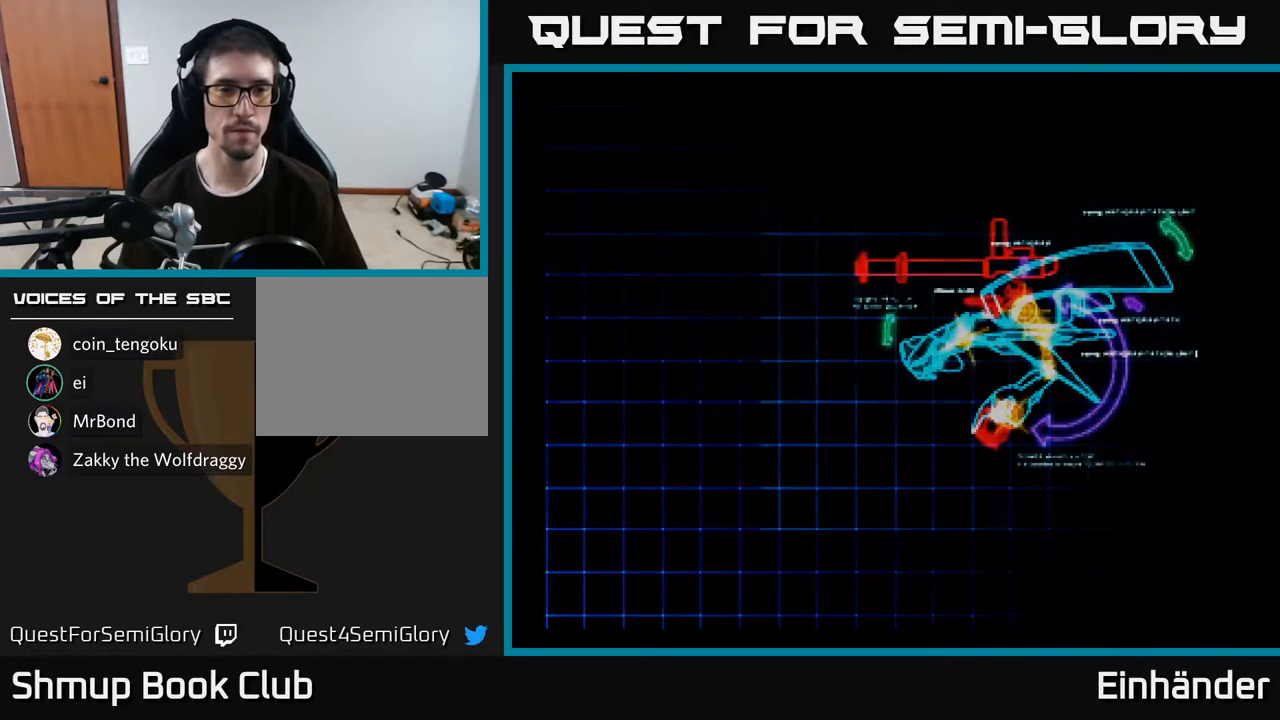
{"buttons": [], "right_stick": "center", "events": [[100, "A", "up"]]}
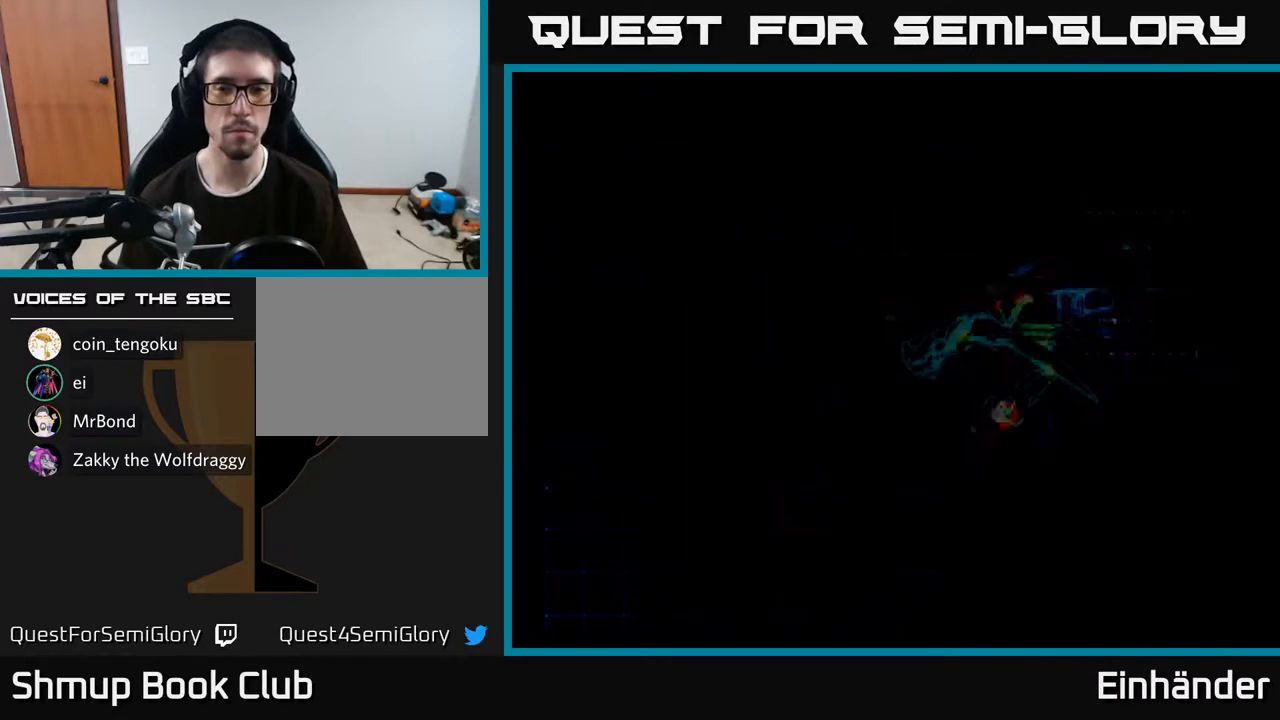
{"buttons": [], "right_stick": "center", "events": []}
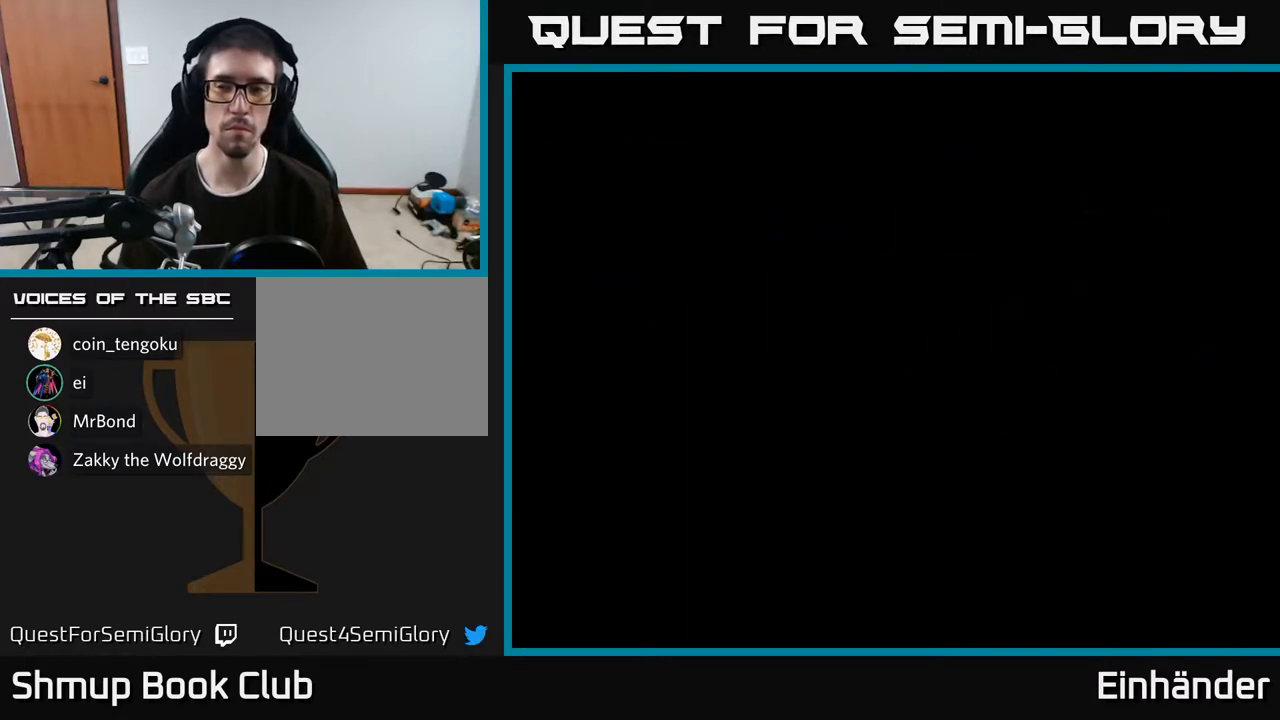
{"buttons": [], "right_stick": "center", "events": []}